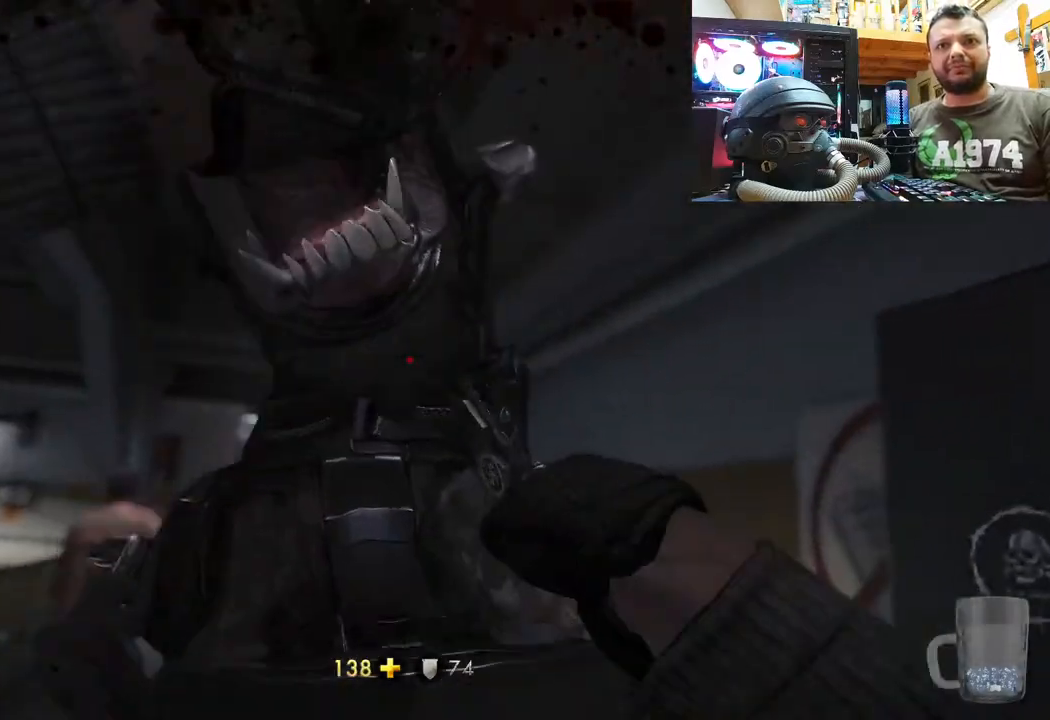
Gameplay with a controller (PlayStation layout); each line is a JSON object with the inputs held at the frame after it. "events" lists button and stick changes between this image and that frame as [ms after this image, input, new state], when the widget could be followed in between.
{"buttons": ["R2"], "left_stick": "center", "right_stick": "center", "events": [[17, "R2", "down"], [133, "R2", "up"], [200, "R2", "down"], [317, "R2", "up"], [383, "R2", "down"]]}
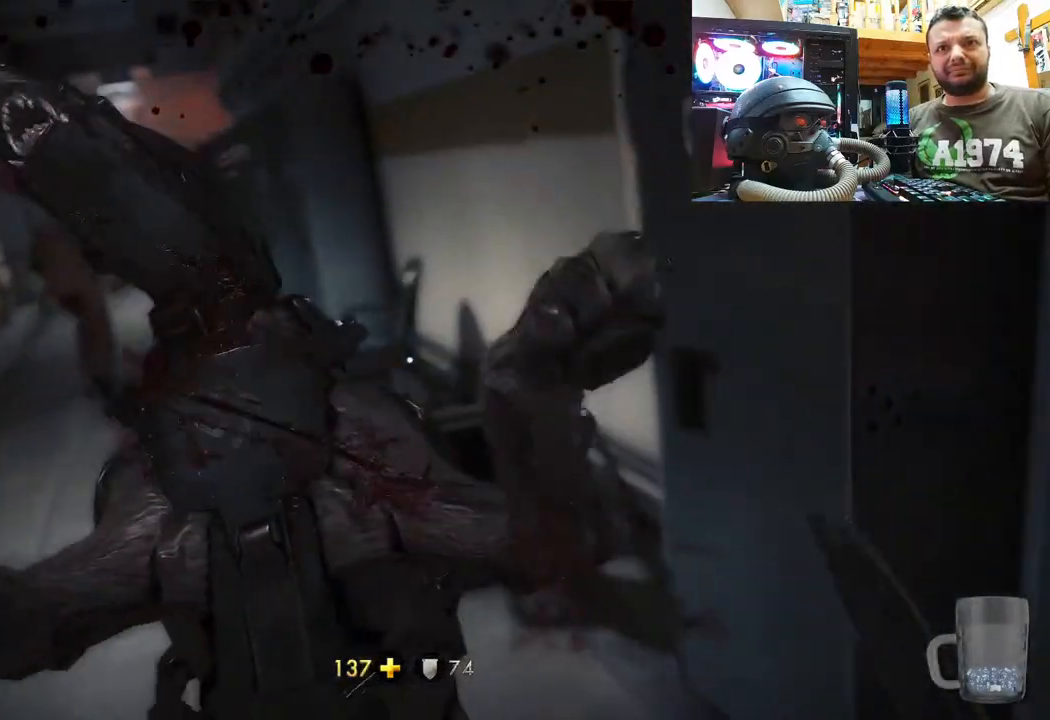
{"buttons": [], "left_stick": "center", "right_stick": "center", "events": [[17, "R2", "up"]]}
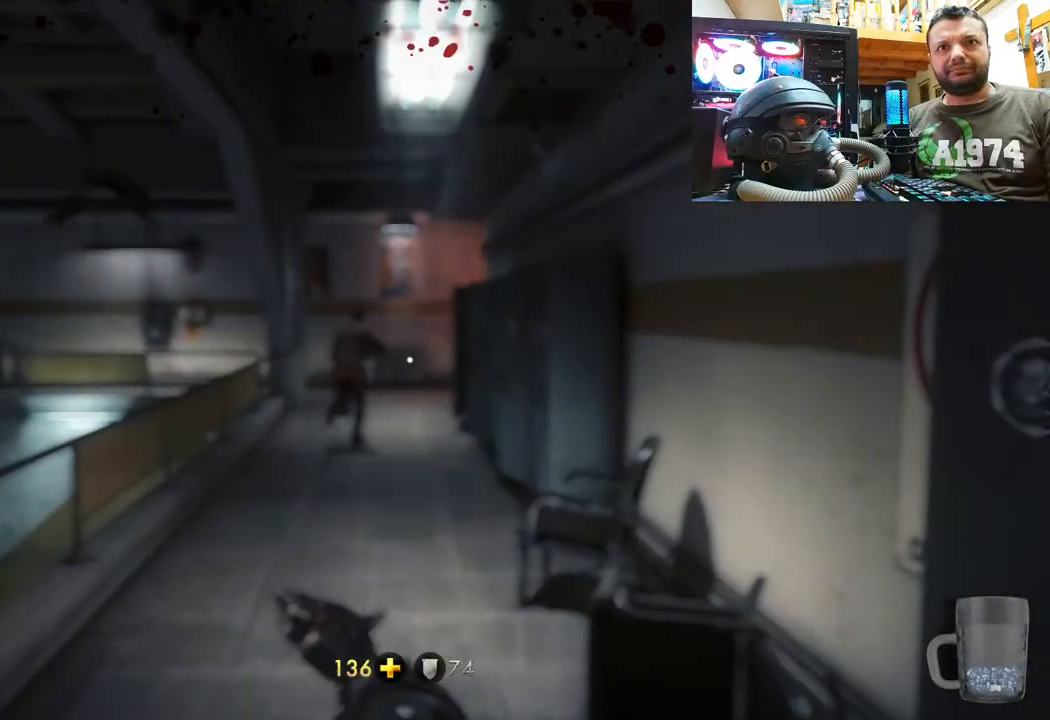
{"buttons": [], "left_stick": "center", "right_stick": "up", "events": [[167, "right_stick", "up"]]}
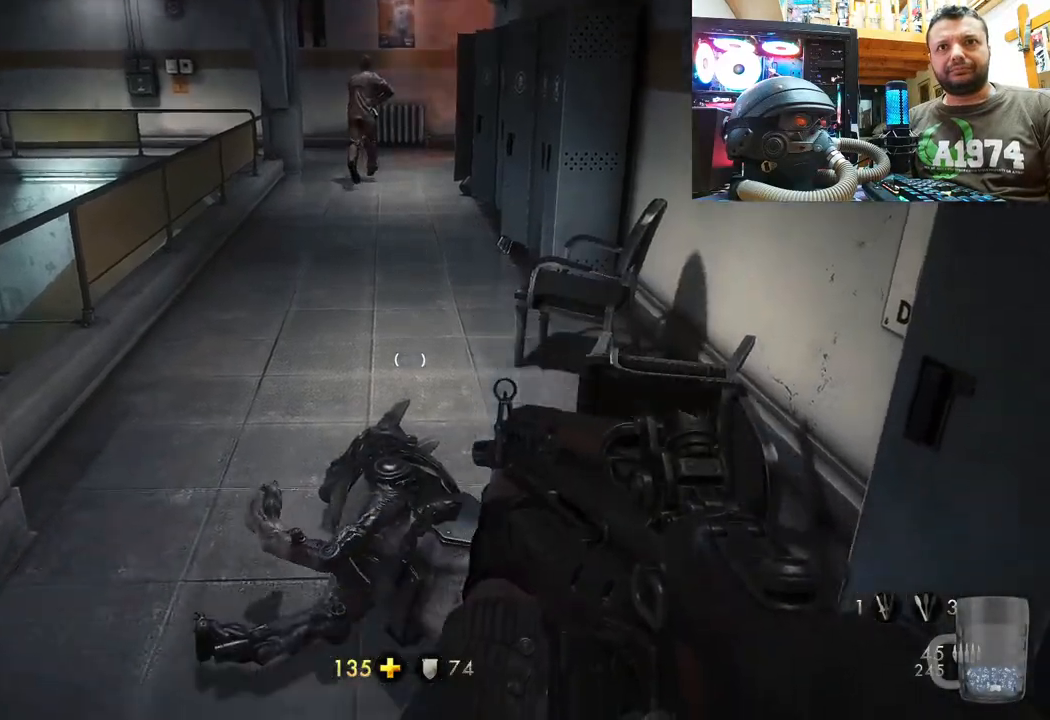
{"buttons": [], "left_stick": "center", "right_stick": "center", "events": [[183, "right_stick", "center"]]}
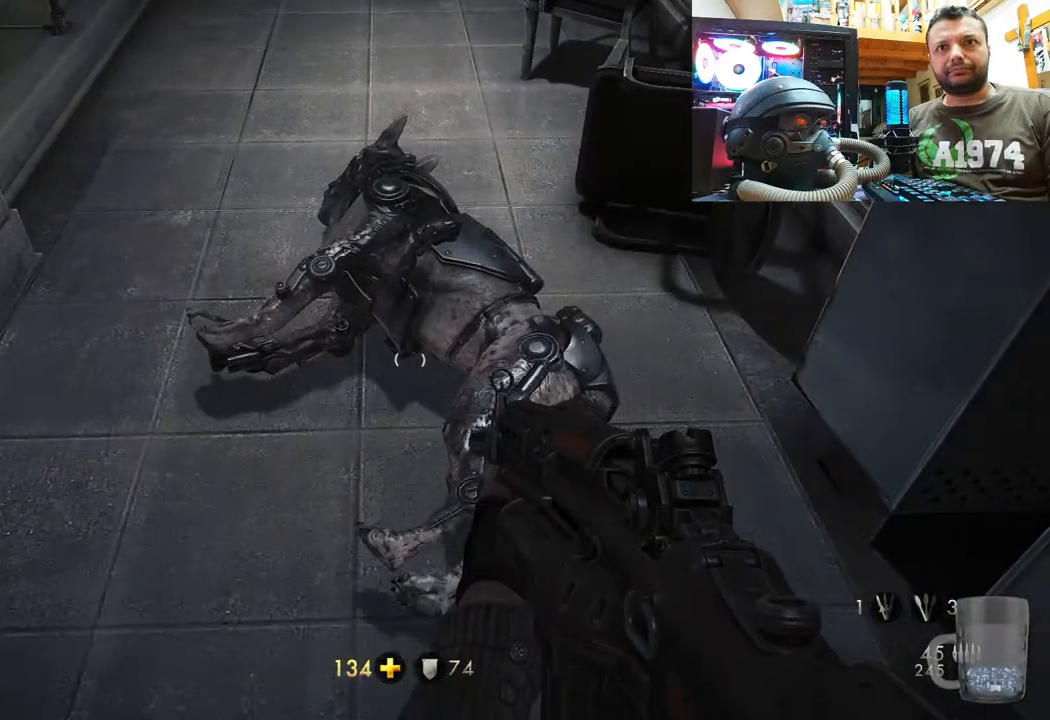
{"buttons": [], "left_stick": "up", "right_stick": "center", "events": [[200, "SQUARE", "down"], [283, "SQUARE", "up"], [450, "left_stick", "up"]]}
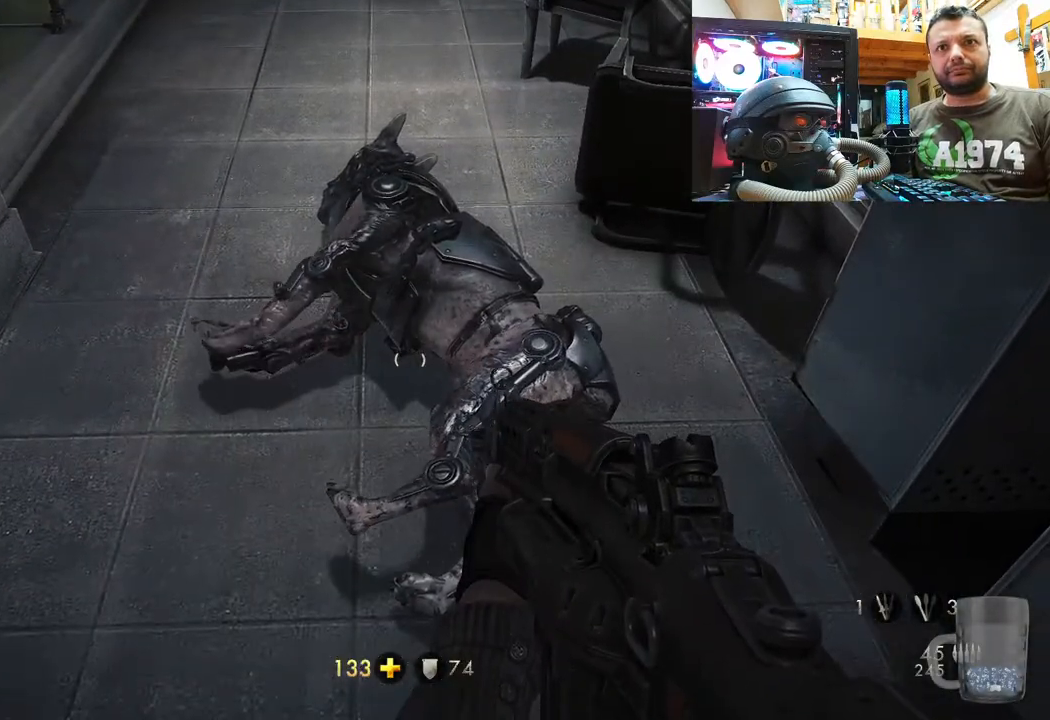
{"buttons": [], "left_stick": "center", "right_stick": "center", "events": [[50, "SQUARE", "down"], [133, "left_stick", "center"], [167, "SQUARE", "up"], [217, "SQUARE", "down"], [333, "SQUARE", "up"]]}
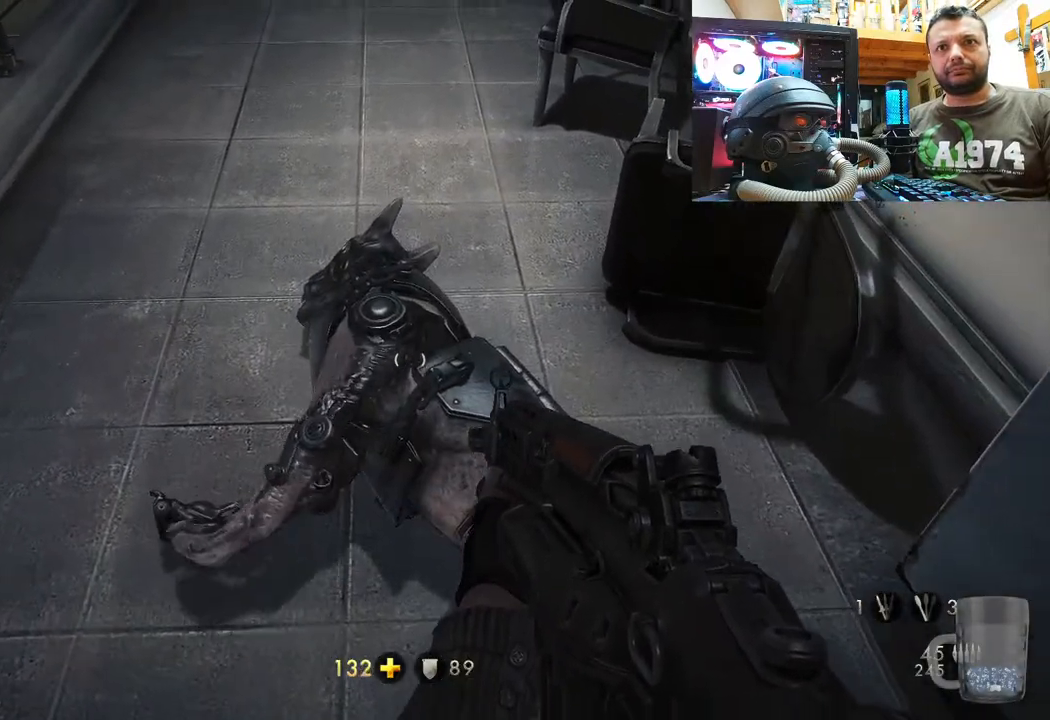
{"buttons": [], "left_stick": "center", "right_stick": "down-left", "events": [[117, "right_stick", "down-left"]]}
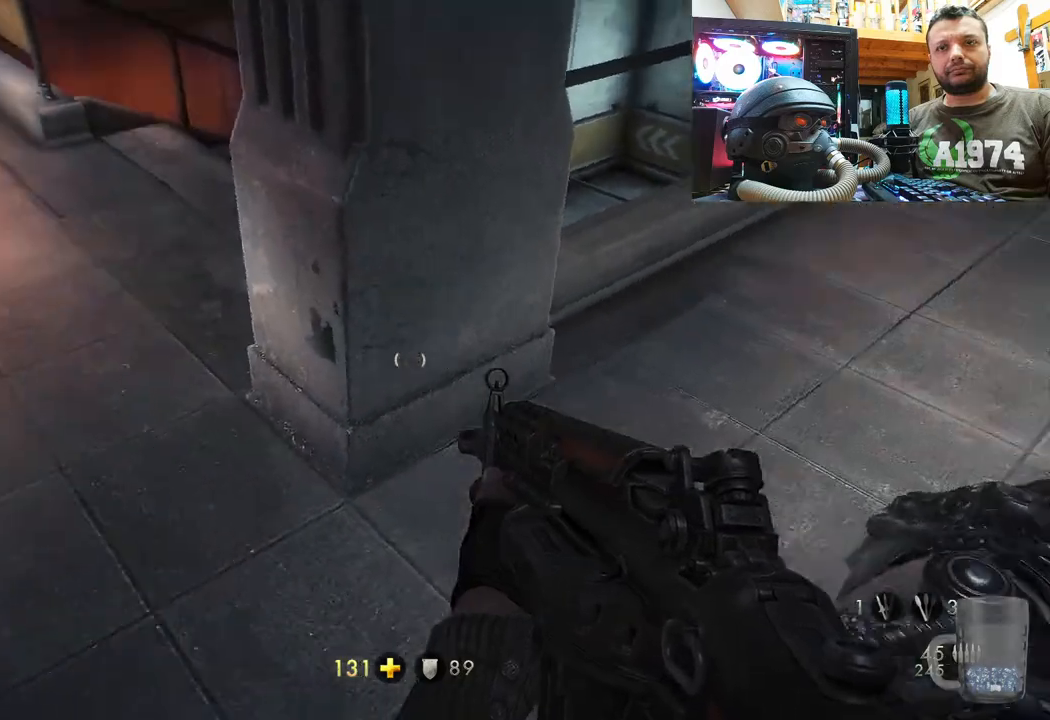
{"buttons": [], "left_stick": "right", "right_stick": "down-left", "events": [[300, "right_stick", "center"], [367, "right_stick", "down-left"], [433, "left_stick", "right"]]}
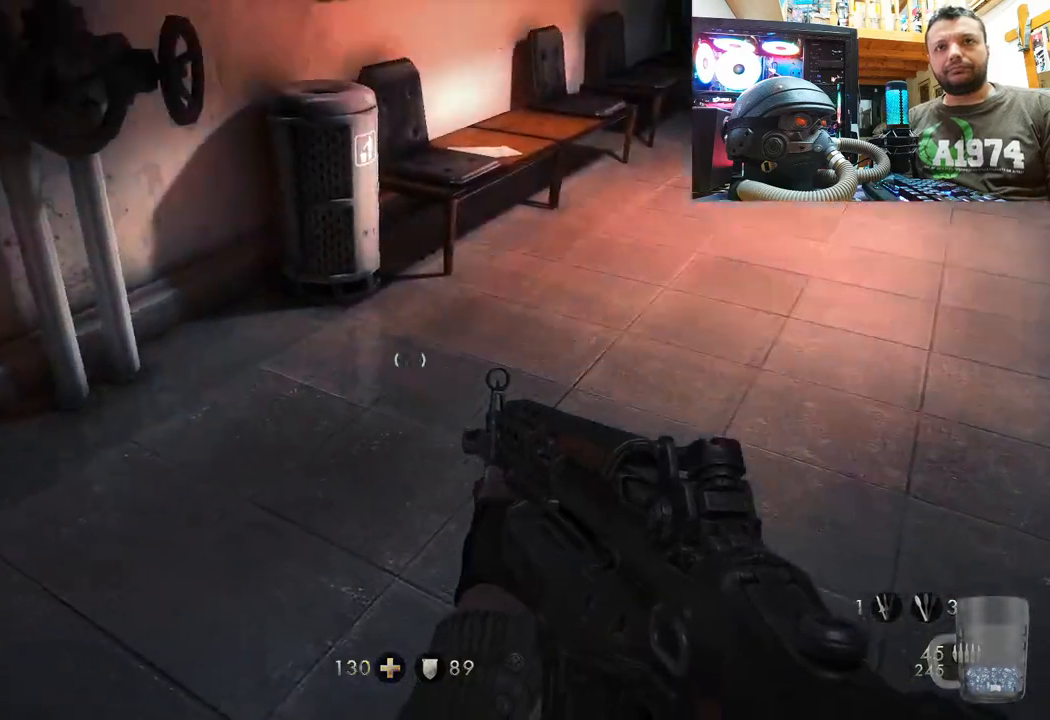
{"buttons": [], "left_stick": "down-right", "right_stick": "right", "events": [[33, "left_stick", "up-right"], [133, "right_stick", "center"], [183, "right_stick", "right"], [233, "left_stick", "center"], [467, "left_stick", "down-right"]]}
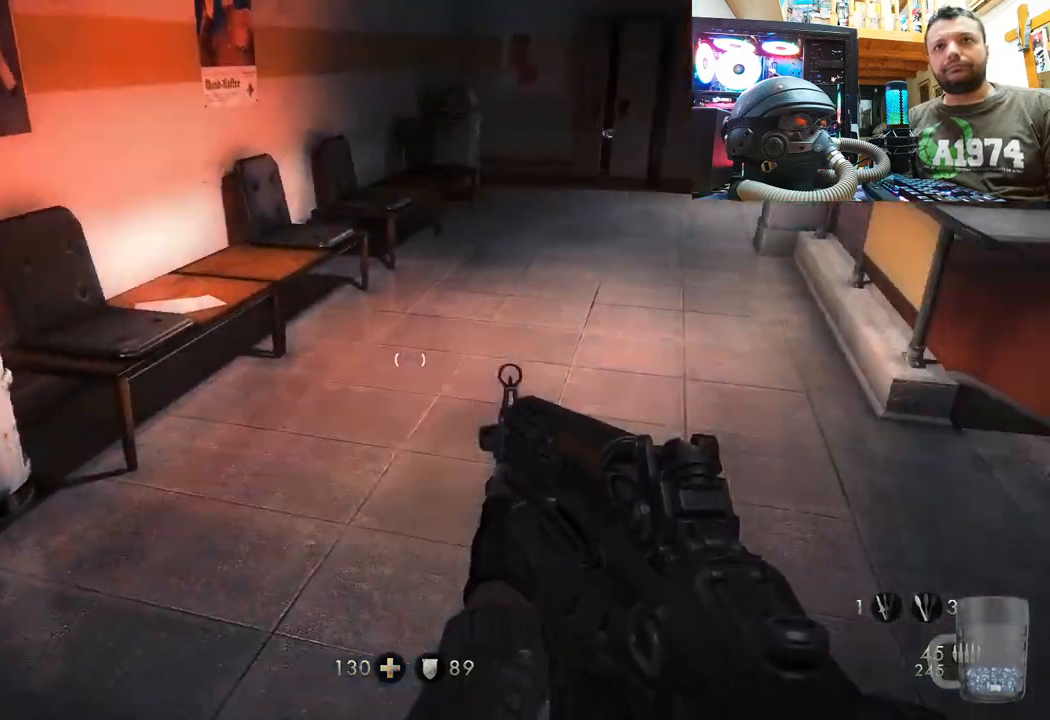
{"buttons": [], "left_stick": "up", "right_stick": "down-right", "events": [[150, "left_stick", "up-right"], [167, "right_stick", "down-right"], [350, "left_stick", "up"]]}
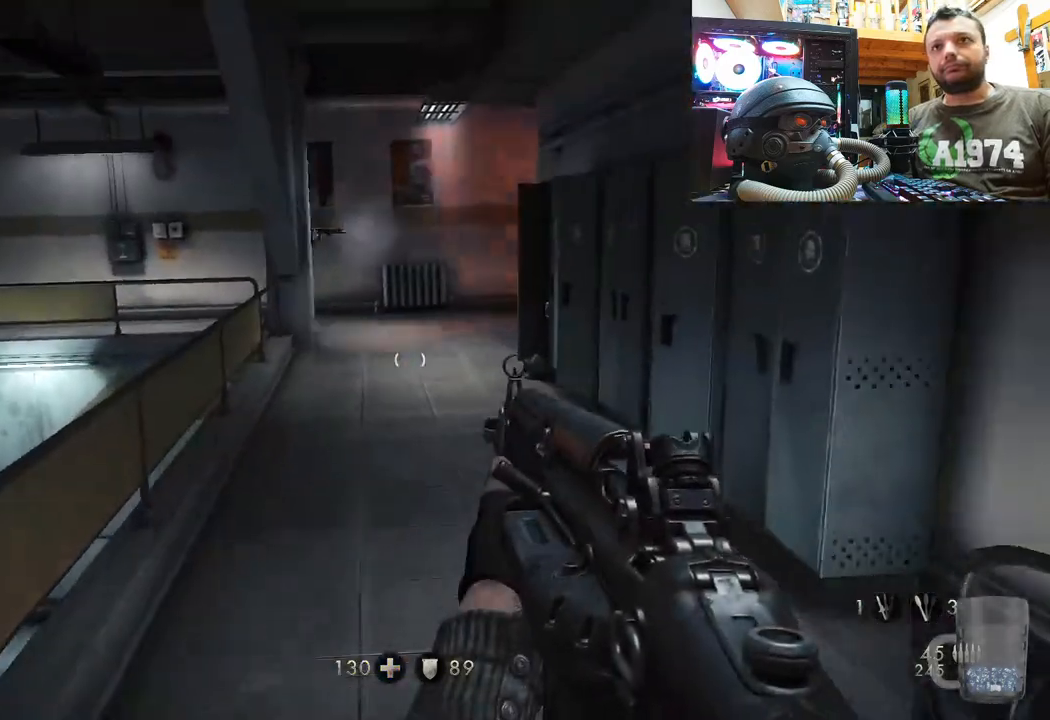
{"buttons": [], "left_stick": "up", "right_stick": "center", "events": [[17, "right_stick", "center"]]}
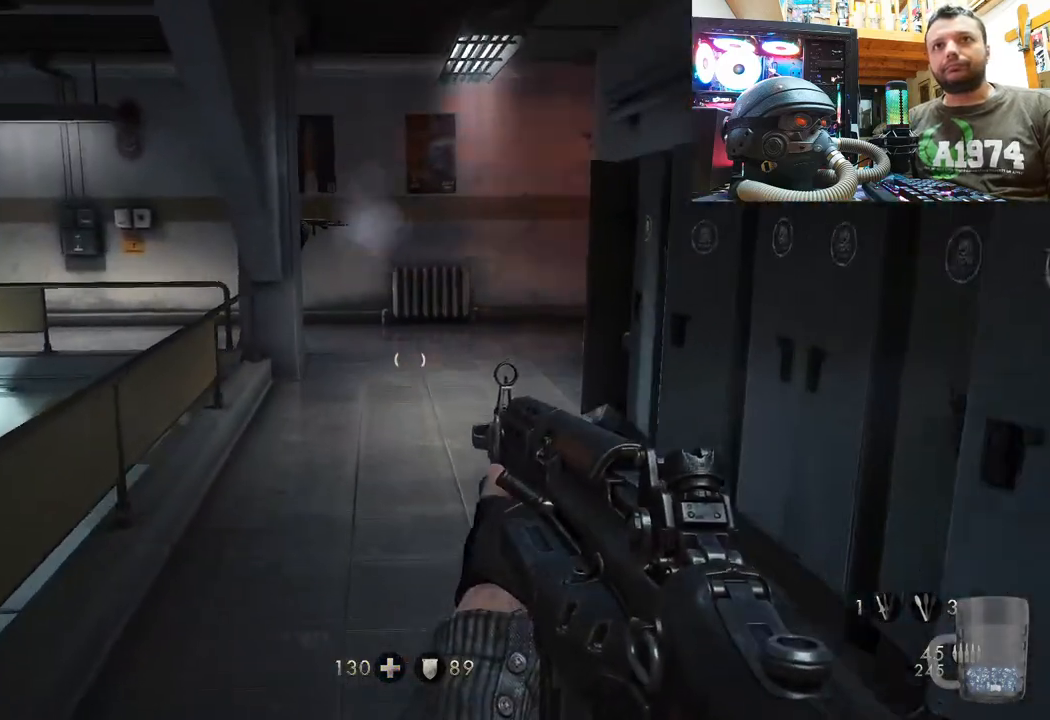
{"buttons": [], "left_stick": "up-left", "right_stick": "right", "events": [[67, "right_stick", "down-right"], [317, "left_stick", "up-left"], [333, "right_stick", "center"], [417, "right_stick", "right"]]}
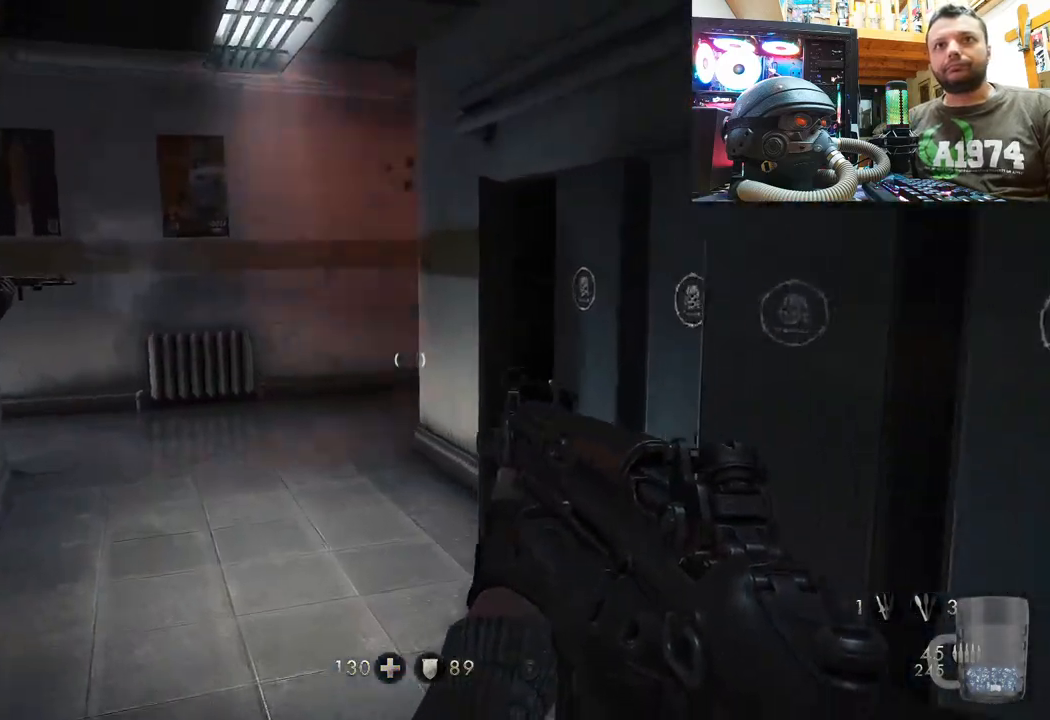
{"buttons": [], "left_stick": "up-left", "right_stick": "center", "events": [[133, "right_stick", "center"], [200, "right_stick", "right"], [500, "right_stick", "center"]]}
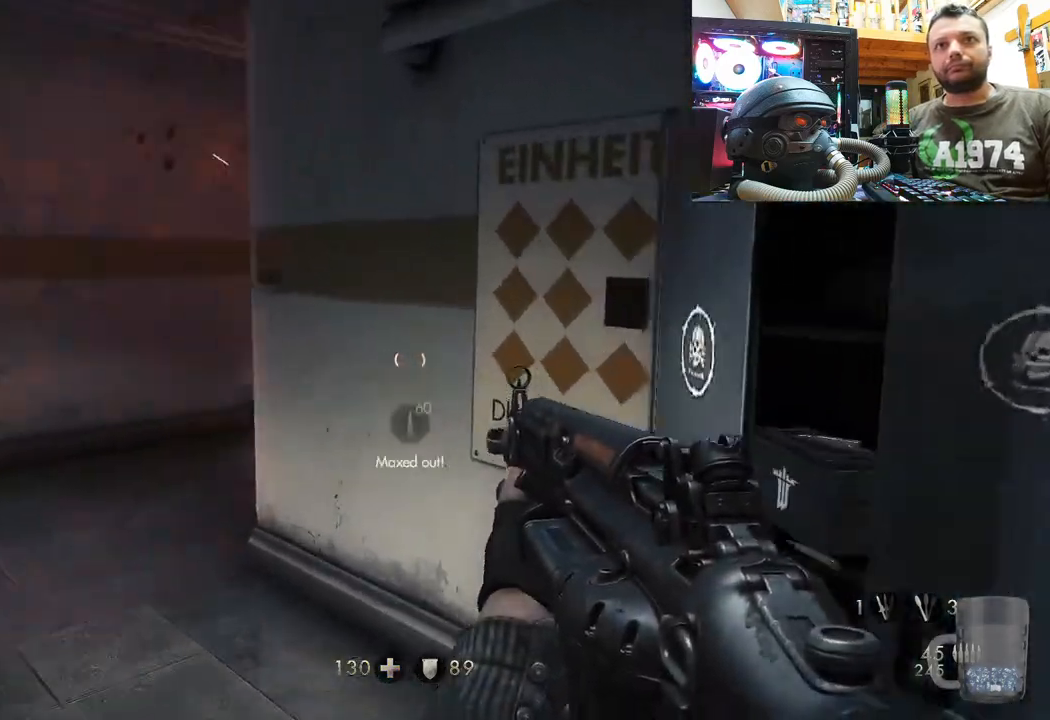
{"buttons": [], "left_stick": "up-left", "right_stick": "center", "events": [[133, "right_stick", "right"], [500, "right_stick", "center"]]}
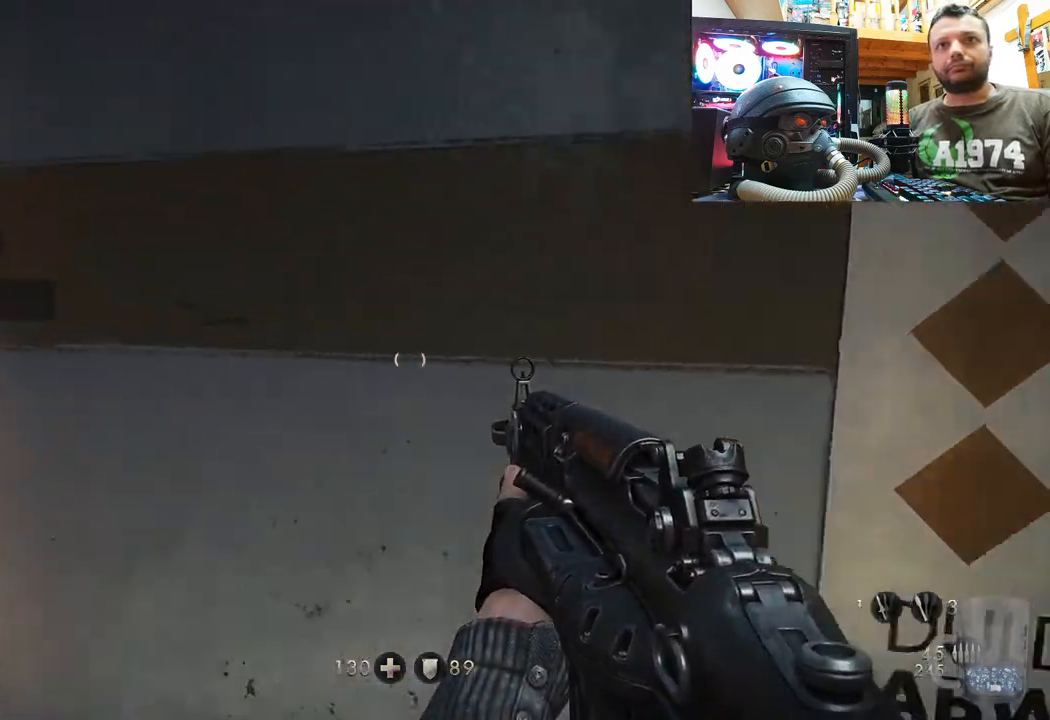
{"buttons": ["L1"], "left_stick": "up-left", "right_stick": "center", "events": [[83, "left_stick", "center"], [117, "right_stick", "right"], [300, "left_stick", "up-left"], [350, "right_stick", "center"], [500, "L1", "down"]]}
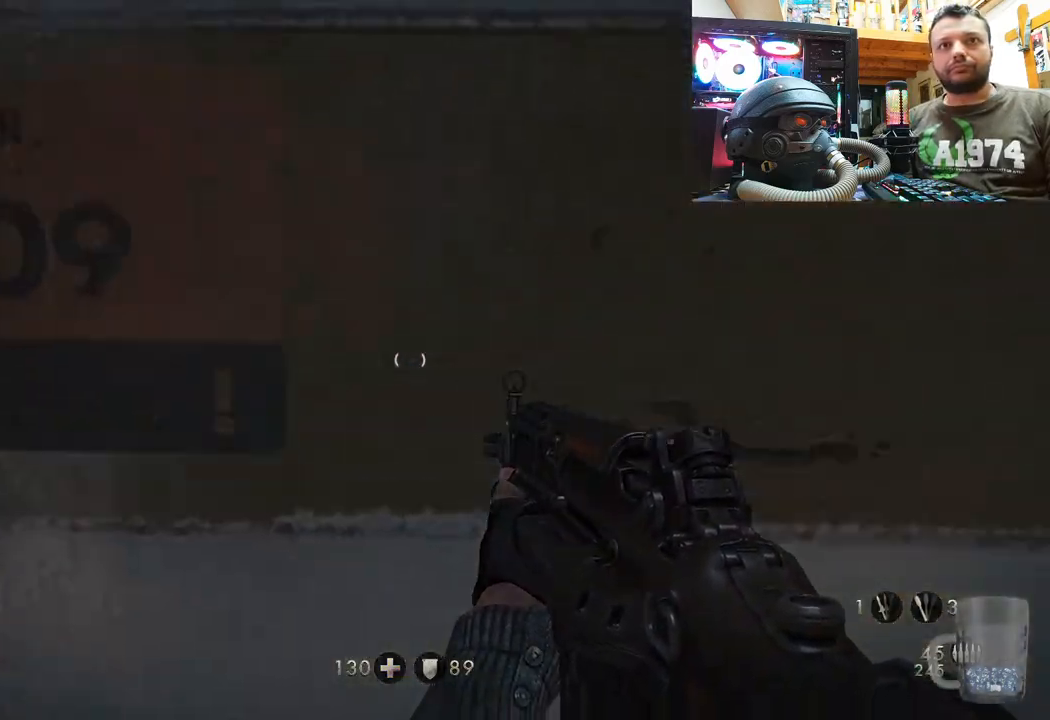
{"buttons": ["L1"], "left_stick": "up-left", "right_stick": "left", "events": [[383, "right_stick", "left"]]}
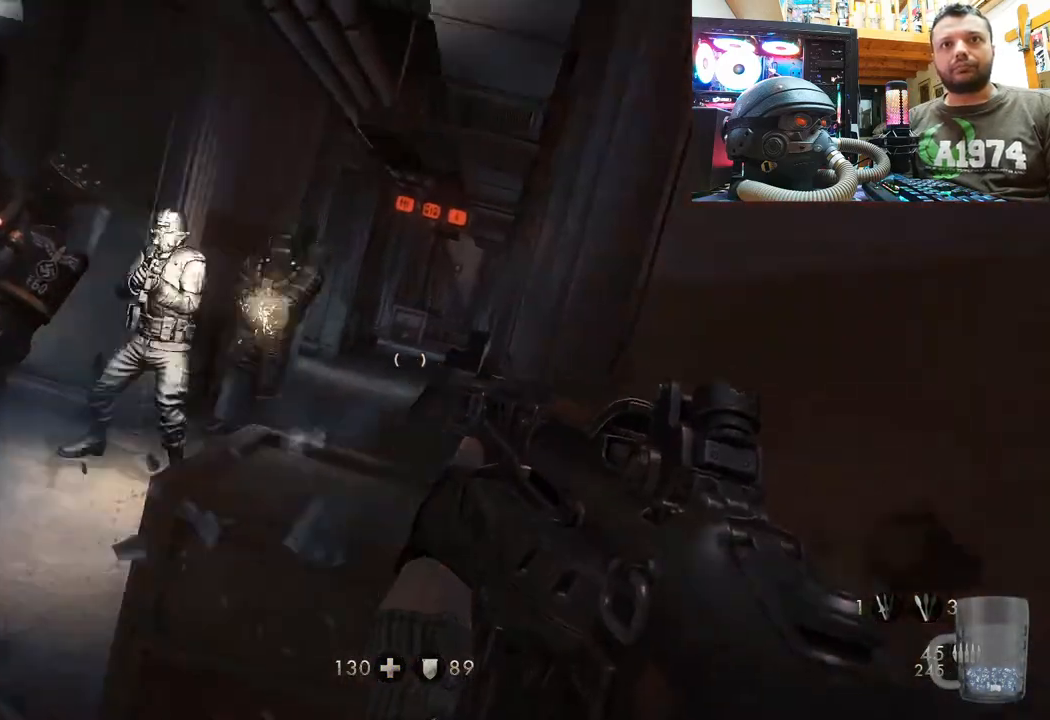
{"buttons": ["L1", "R2"], "left_stick": "up-left", "right_stick": "right", "events": [[100, "R2", "down"], [383, "right_stick", "right"]]}
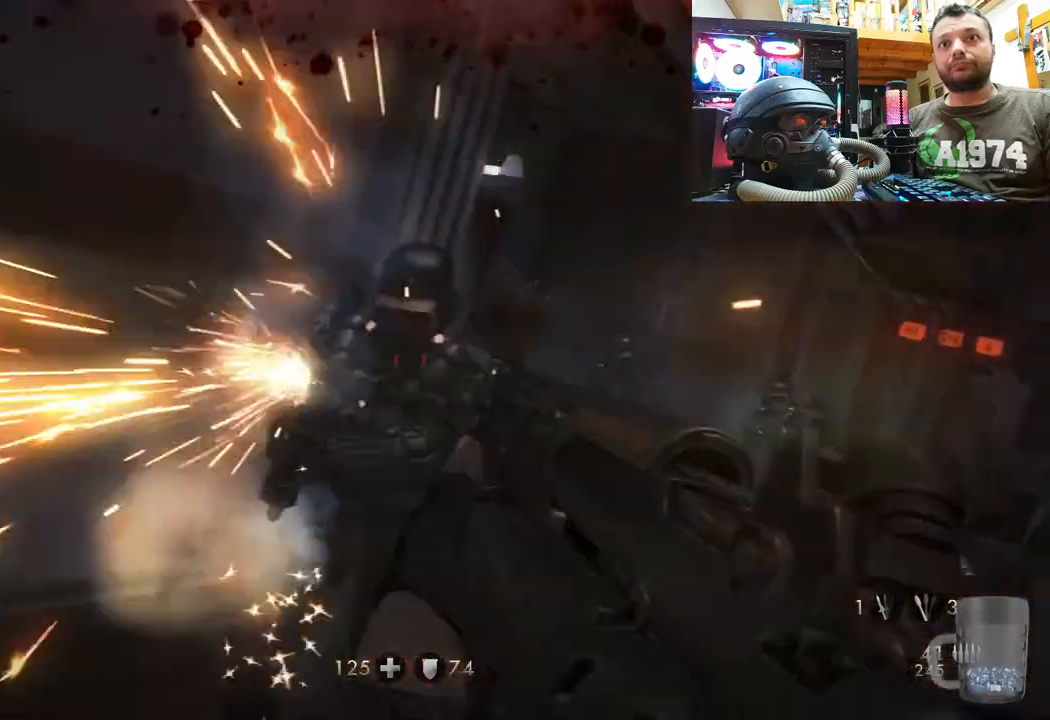
{"buttons": ["L1", "R2"], "left_stick": "up-left", "right_stick": "up", "events": [[67, "right_stick", "center"], [167, "right_stick", "up-left"], [317, "right_stick", "up"]]}
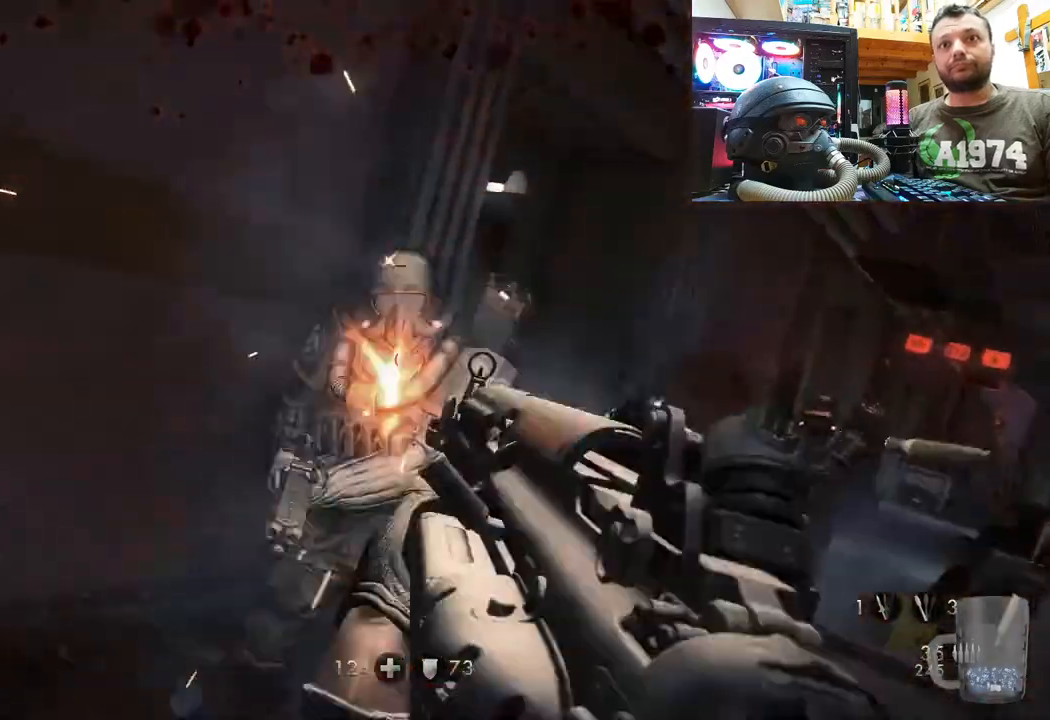
{"buttons": ["L1", "R2"], "left_stick": "up-left", "right_stick": "right", "events": [[400, "right_stick", "up-right"], [500, "right_stick", "right"]]}
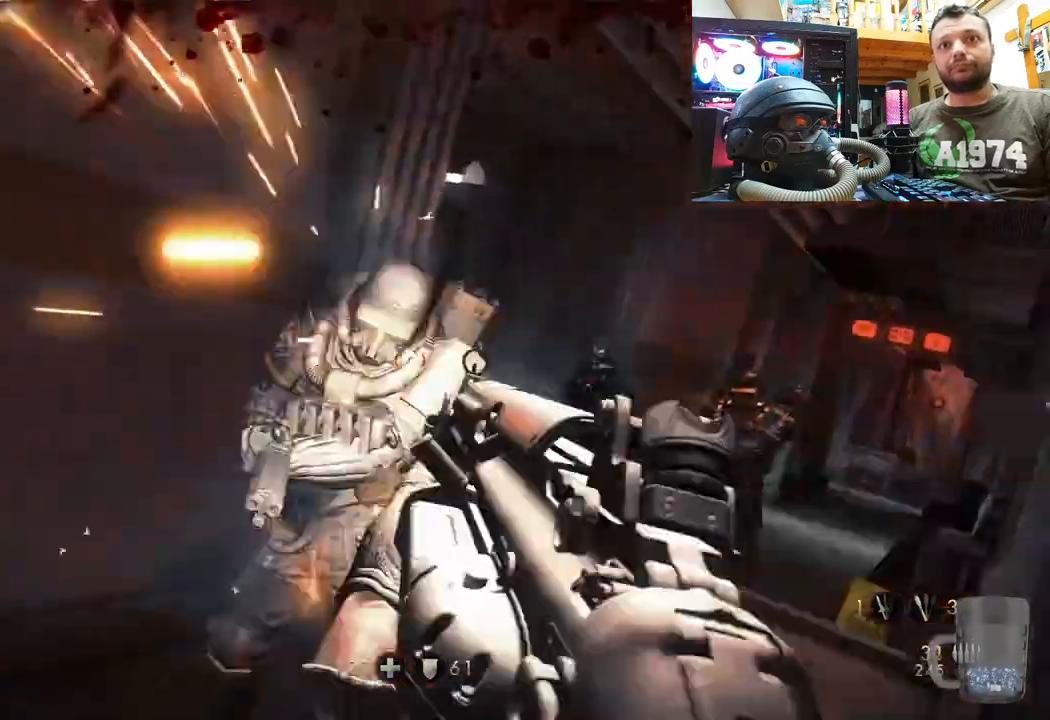
{"buttons": ["L1", "R2"], "left_stick": "up-left", "right_stick": "up-left", "events": [[217, "right_stick", "up-left"]]}
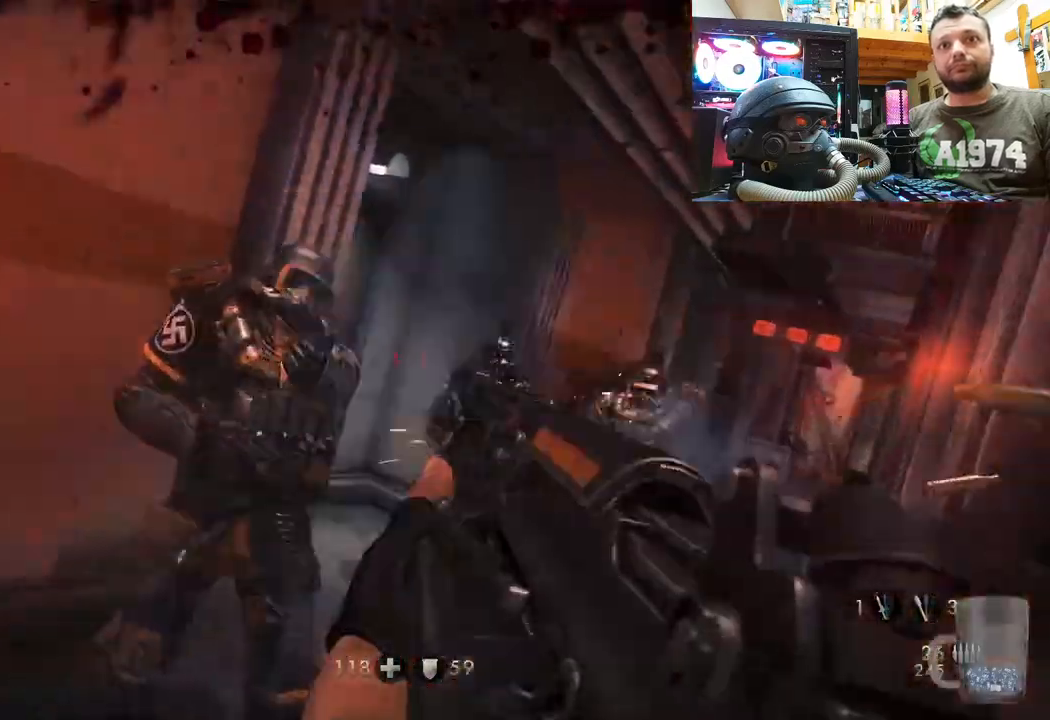
{"buttons": ["L1", "R2"], "left_stick": "up-left", "right_stick": "up-right", "events": [[150, "right_stick", "center"], [283, "right_stick", "right"], [383, "right_stick", "up-right"]]}
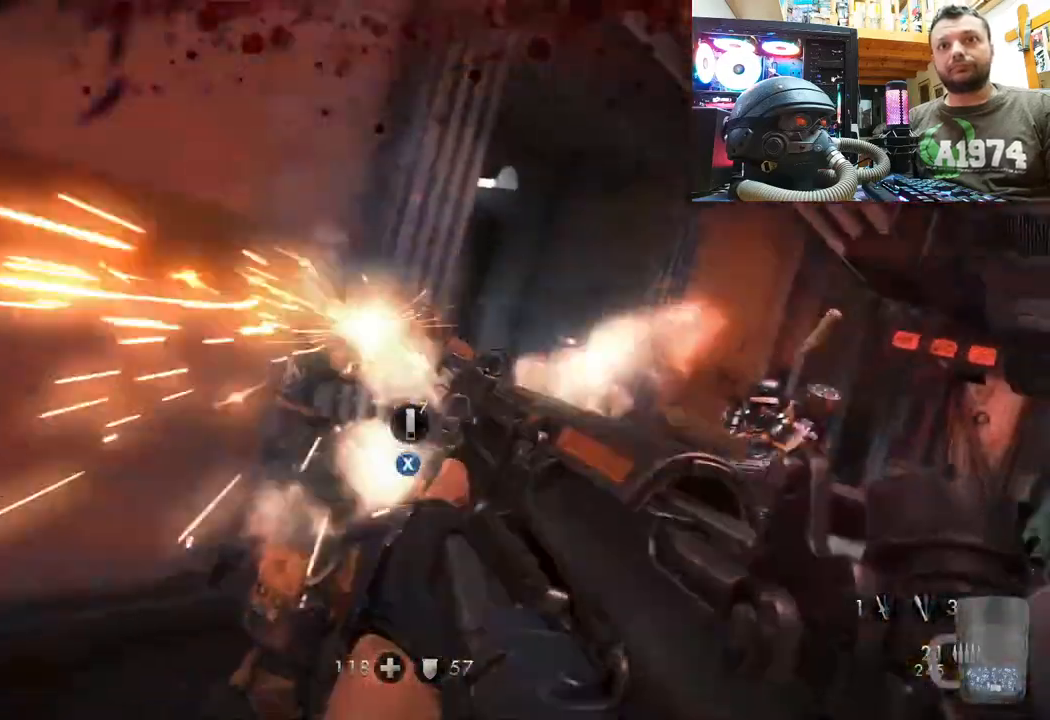
{"buttons": ["L1", "R2"], "left_stick": "up-left", "right_stick": "center", "events": [[117, "right_stick", "up-left"], [250, "right_stick", "up-right"], [333, "right_stick", "right"], [467, "right_stick", "center"]]}
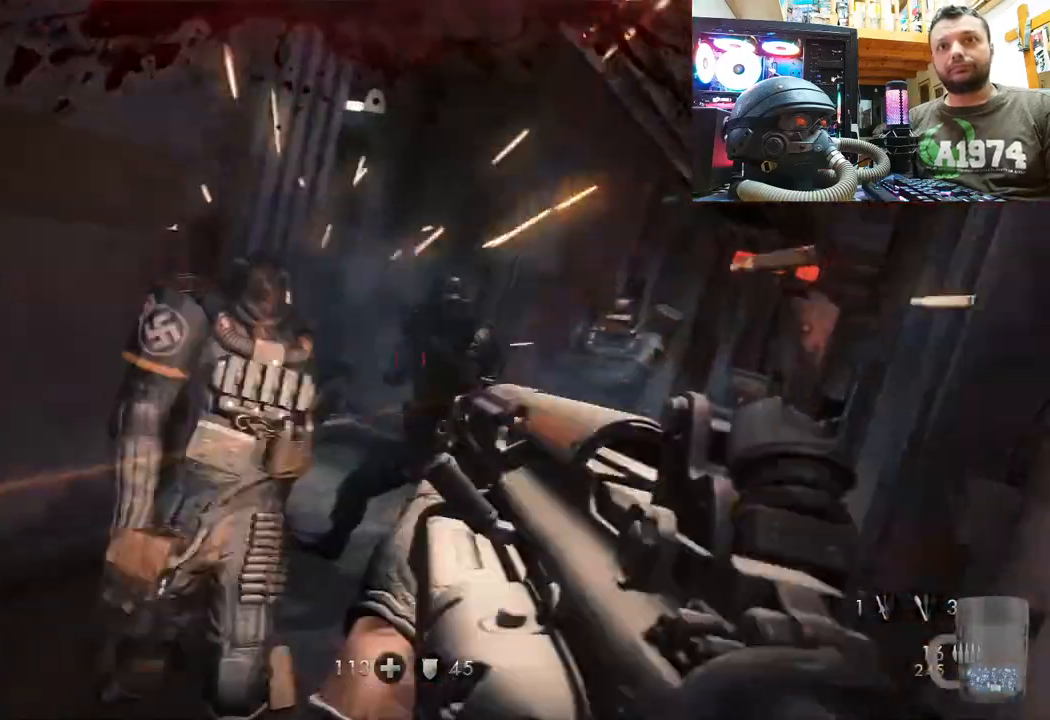
{"buttons": ["L1", "R2"], "left_stick": "right", "right_stick": "center", "events": [[117, "right_stick", "right"], [250, "left_stick", "center"], [250, "right_stick", "center"], [467, "left_stick", "right"]]}
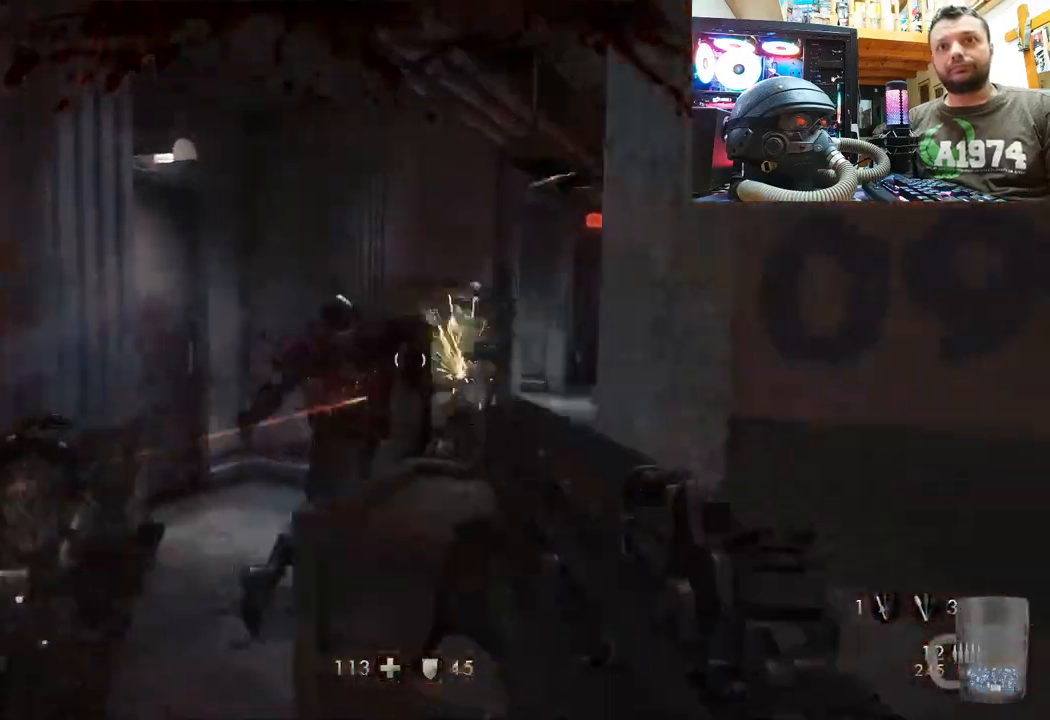
{"buttons": [], "left_stick": "center", "right_stick": "center", "events": [[183, "left_stick", "center"], [200, "R2", "up"], [333, "L1", "up"]]}
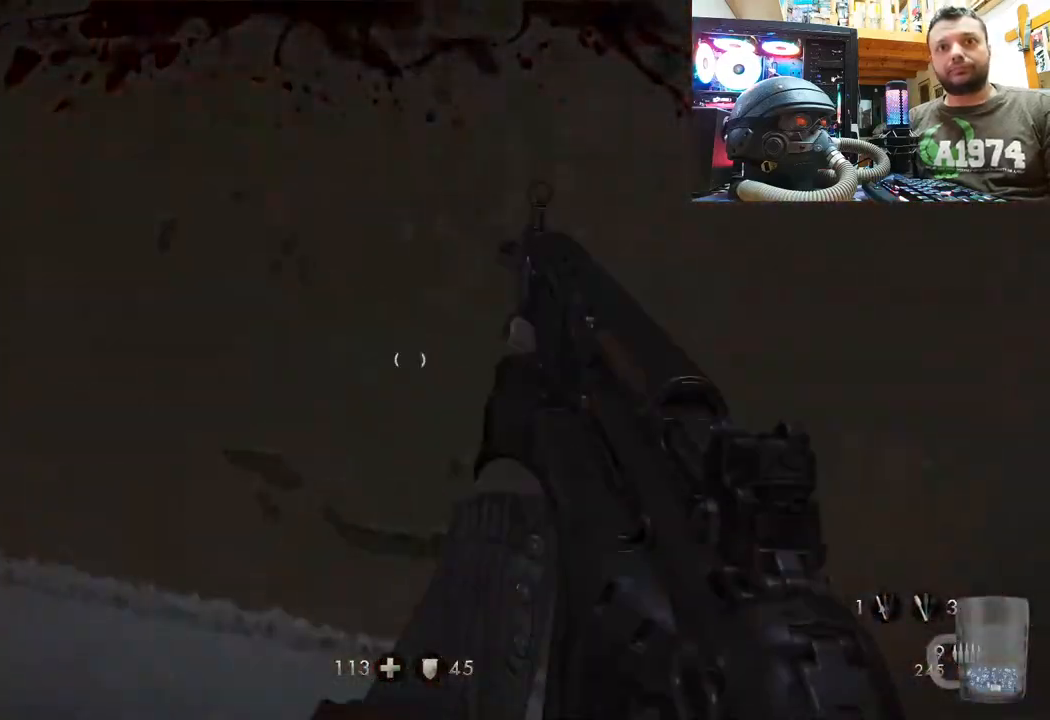
{"buttons": [], "left_stick": "center", "right_stick": "center", "events": [[67, "left_stick", "up-left"], [83, "right_stick", "left"], [250, "right_stick", "center"], [283, "left_stick", "center"]]}
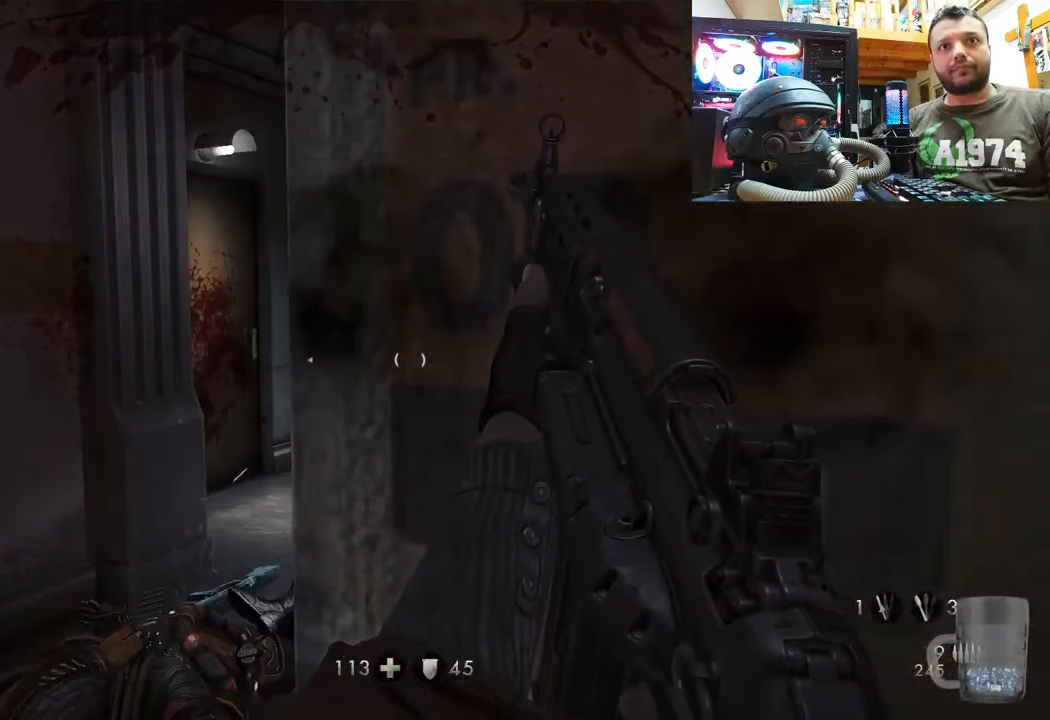
{"buttons": ["L1"], "left_stick": "up-left", "right_stick": "center", "events": [[100, "left_stick", "right"], [133, "right_stick", "down-right"], [267, "left_stick", "center"], [267, "right_stick", "center"], [317, "left_stick", "up-left"], [333, "L1", "down"]]}
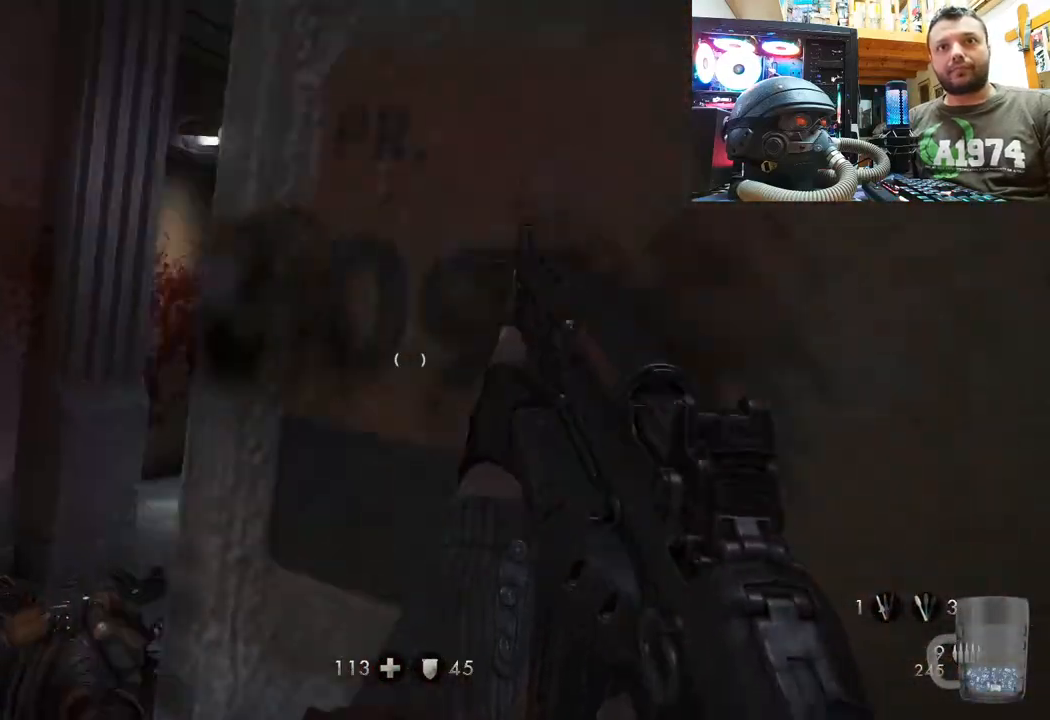
{"buttons": ["L1", "R2"], "left_stick": "up-left", "right_stick": "up-left", "events": [[83, "R2", "down"], [117, "right_stick", "right"], [350, "right_stick", "center"], [450, "right_stick", "up-left"]]}
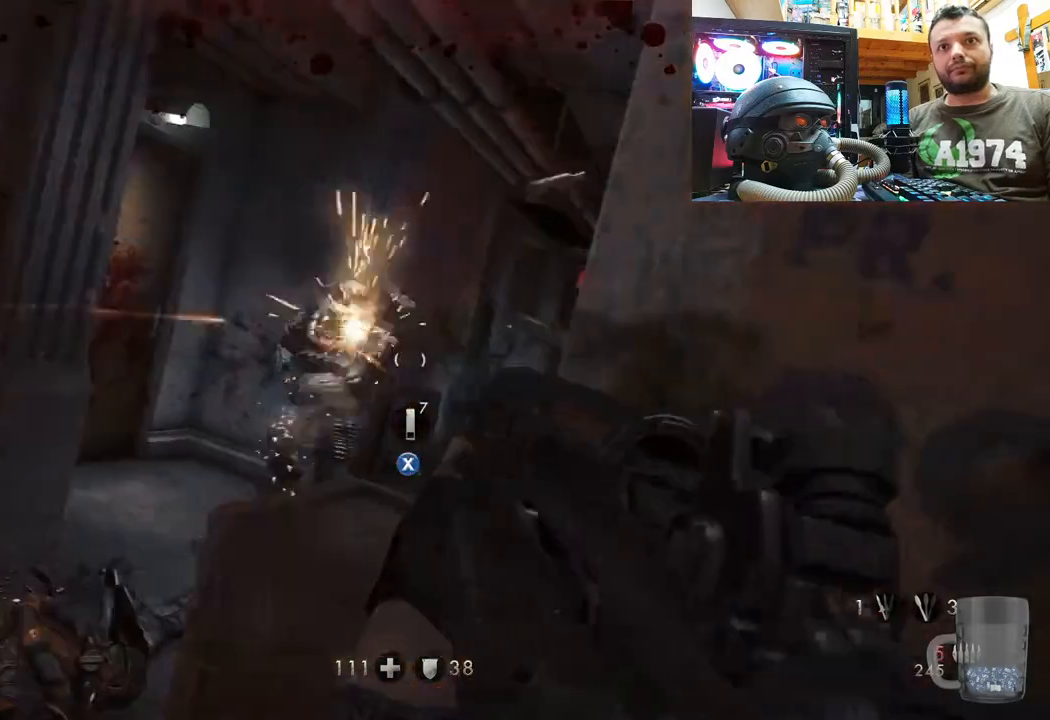
{"buttons": ["L1", "R2"], "left_stick": "up-left", "right_stick": "center", "events": [[183, "right_stick", "center"]]}
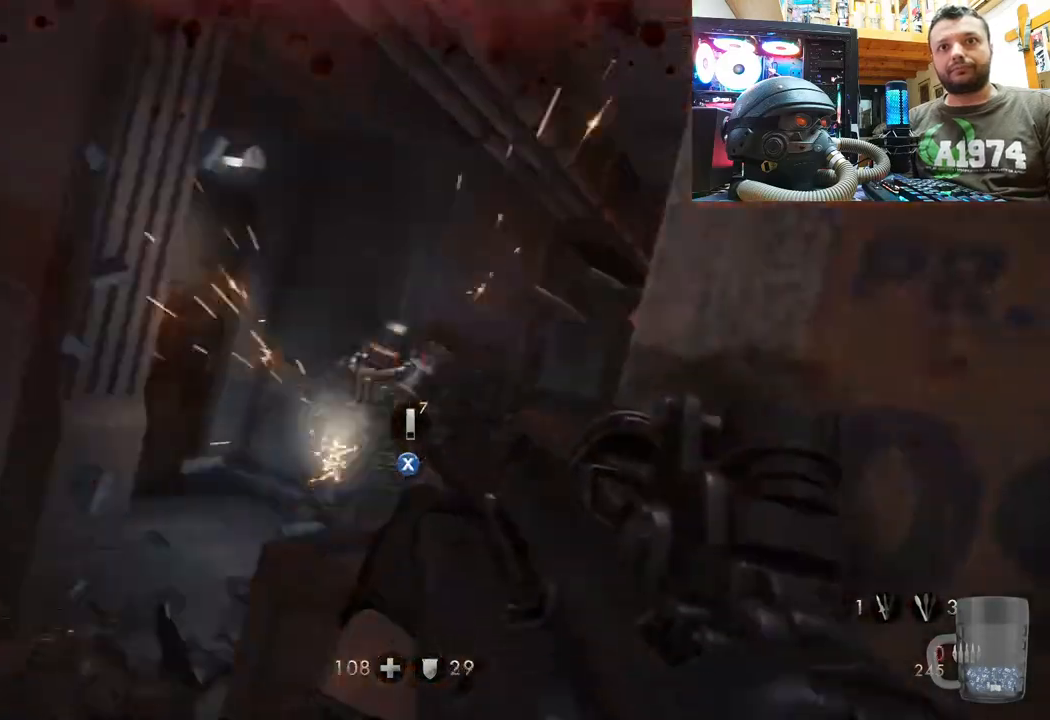
{"buttons": [], "left_stick": "down-right", "right_stick": "center", "events": [[183, "right_stick", "left"], [383, "R2", "up"], [383, "right_stick", "center"], [400, "L1", "up"], [400, "left_stick", "down-right"]]}
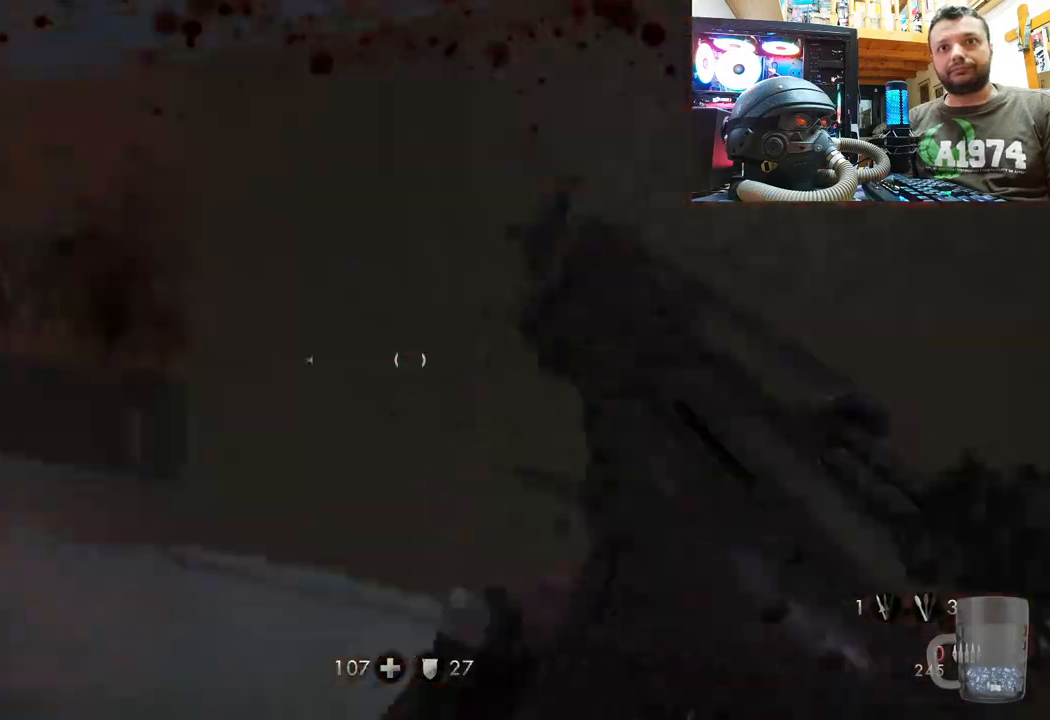
{"buttons": [], "left_stick": "down-right", "right_stick": "center", "events": [[17, "SQUARE", "down"], [133, "SQUARE", "up"], [183, "SQUARE", "down"], [300, "SQUARE", "up"]]}